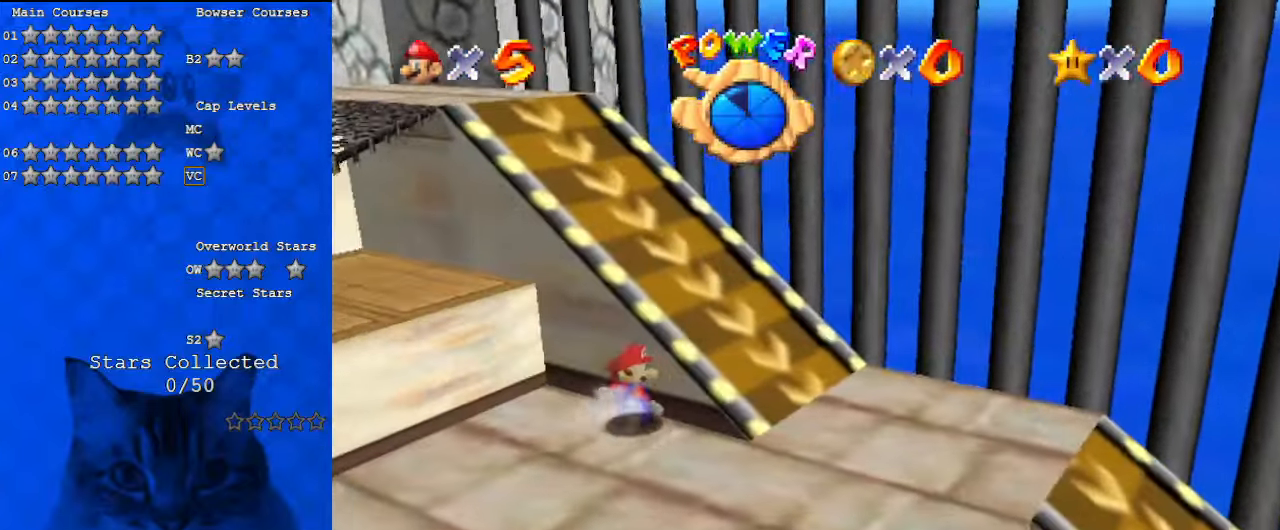
Gameplay with keyboard; each line is a JSON object with the keys held at the frame after it. "events" lists presses ("down") and releases ("up") of "a", "c", "ctrl", "d", "down", "left", "return", "right", "s", "shift", "up", "w", "x" and "y" between this image and that frame as [ms after this image, input, new state], when the widget could be followed in between. No other keys are recorded. Mouse input is not recorded.
{"keys": ["down"], "events": [[367, "down", "down"], [400, "right", "up"]]}
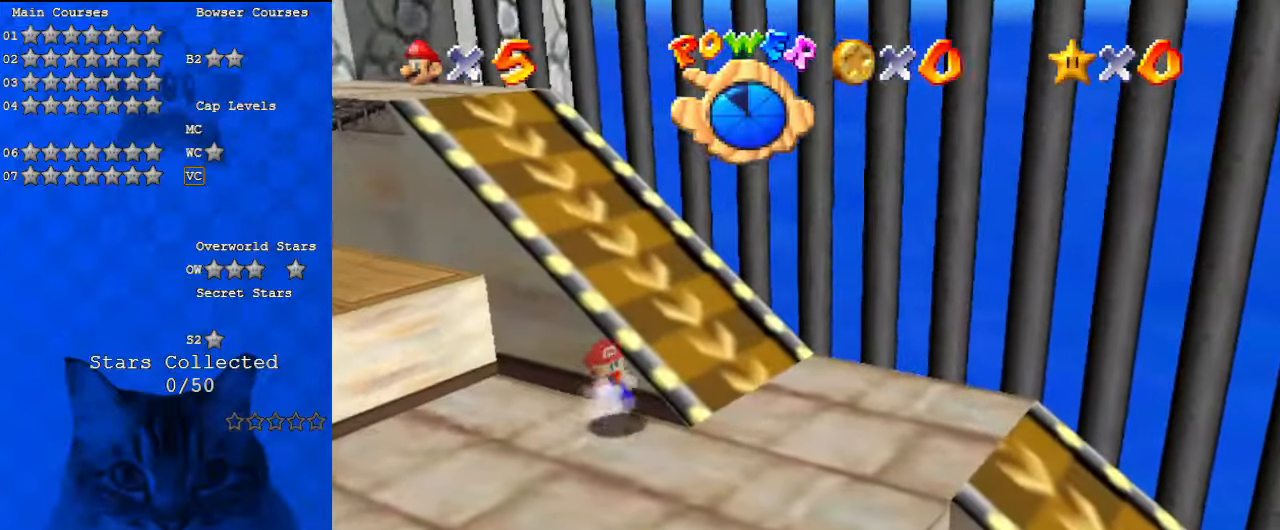
{"keys": ["shift", "up"], "events": [[133, "left", "down"], [200, "down", "up"], [200, "right", "down"], [267, "left", "up"], [267, "up", "down"], [333, "right", "up"], [367, "shift", "down"]]}
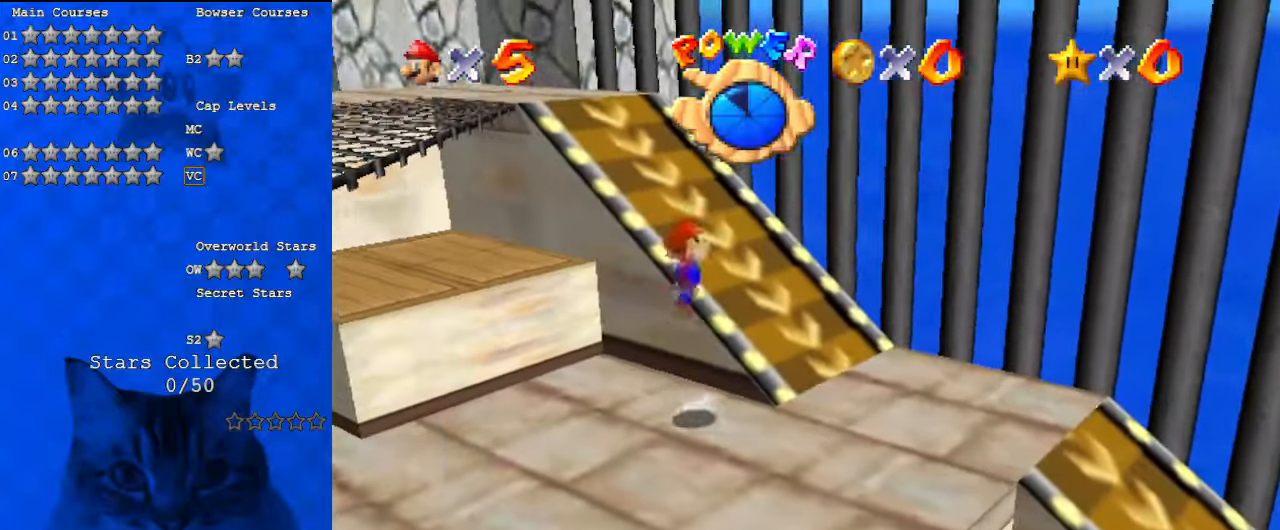
{"keys": ["left", "up"], "events": [[133, "shift", "up"], [233, "left", "down"]]}
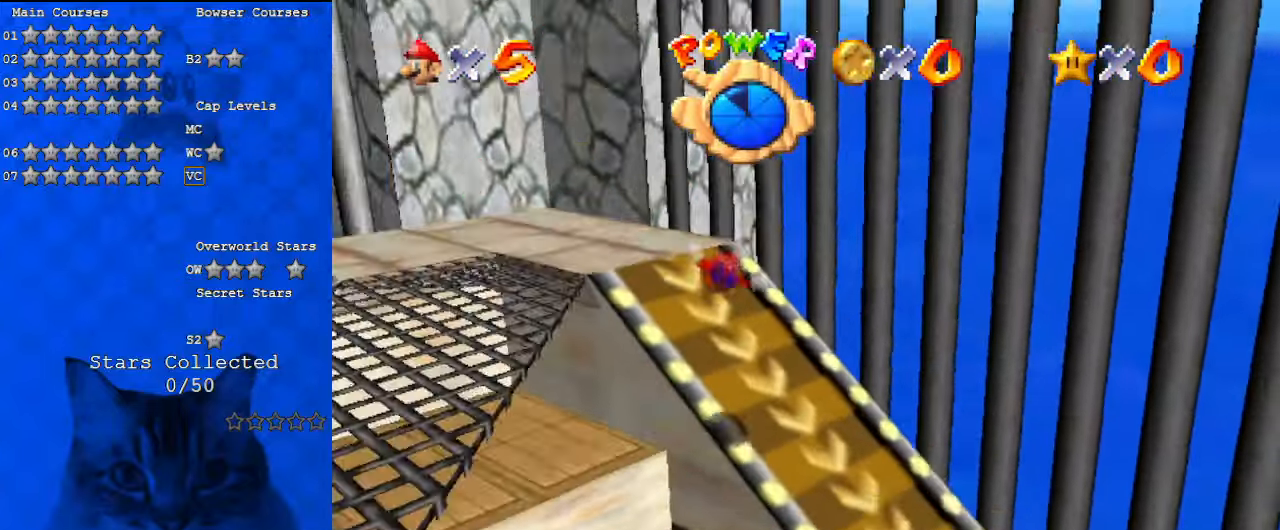
{"keys": ["left", "shift"], "events": [[433, "shift", "down"], [467, "up", "up"]]}
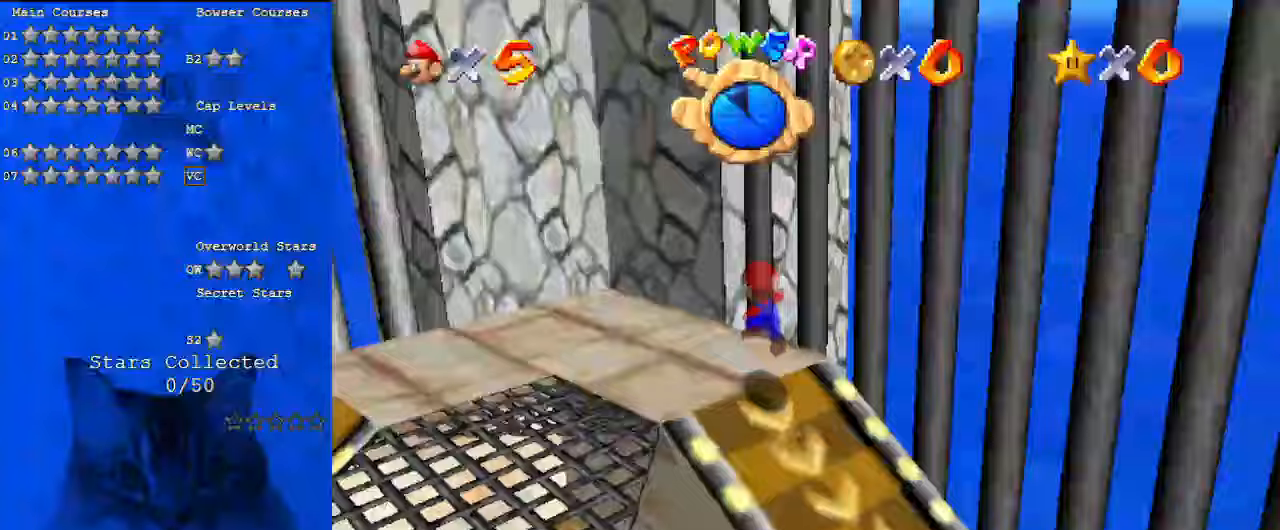
{"keys": ["d", "left", "up"], "events": [[33, "shift", "up"], [167, "down", "down"], [267, "d", "down"], [367, "d", "up"], [367, "down", "up"], [433, "d", "down"], [433, "up", "down"]]}
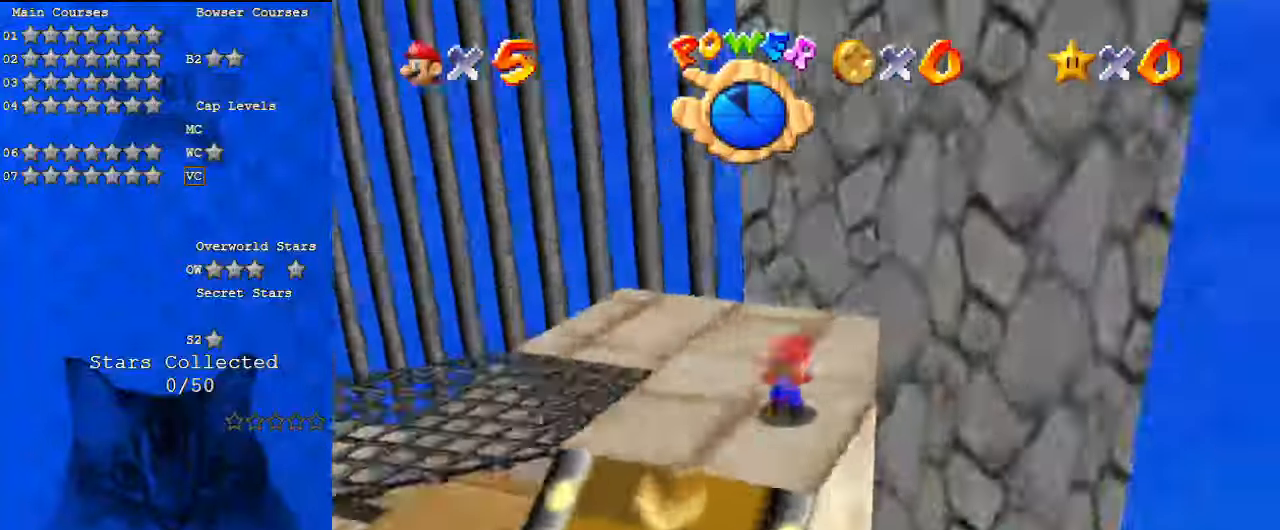
{"keys": ["left"], "events": [[67, "d", "up"], [367, "up", "up"]]}
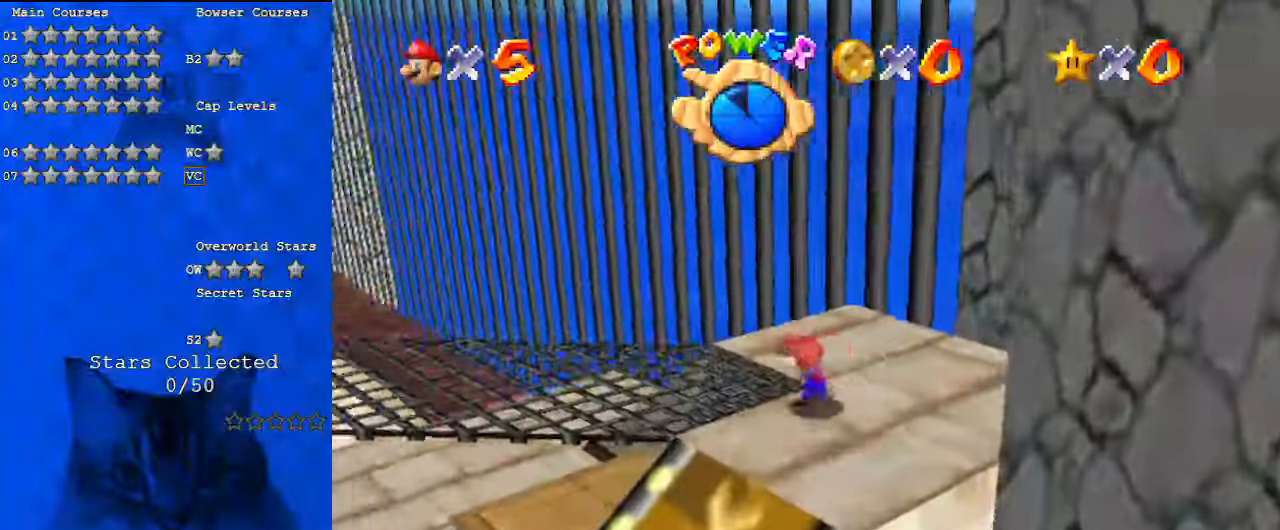
{"keys": ["d", "s", "up"], "events": [[33, "shift", "down"], [33, "y", "down"], [133, "y", "up"], [167, "shift", "up"], [233, "d", "down"], [233, "up", "down"], [267, "s", "down"], [367, "d", "up"], [367, "s", "up"], [467, "d", "down"], [467, "left", "up"], [467, "s", "down"]]}
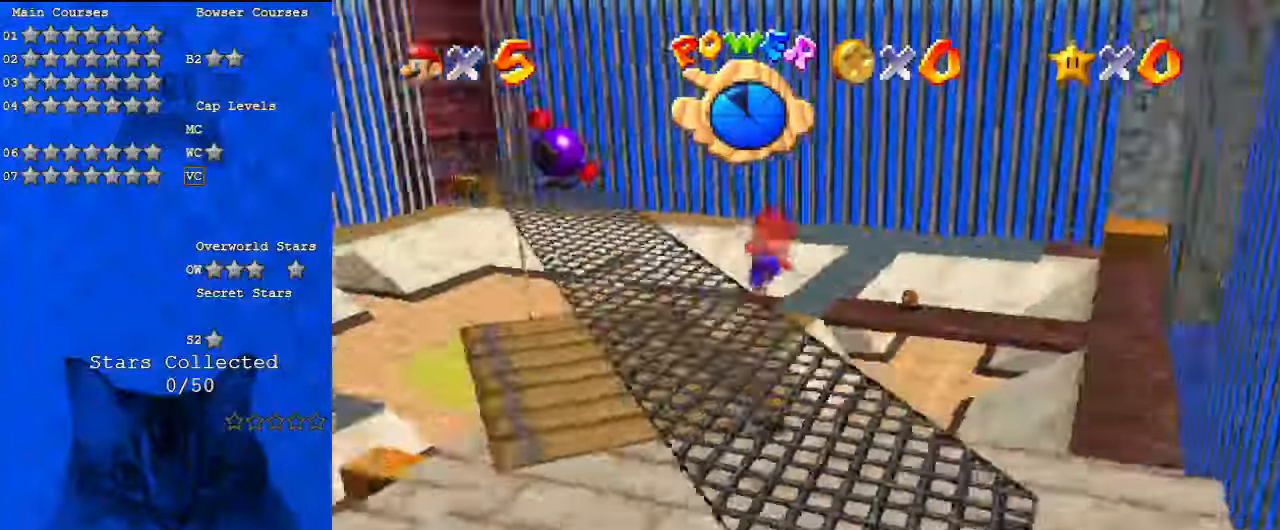
{"keys": ["up"], "events": [[133, "d", "up"], [133, "s", "up"]]}
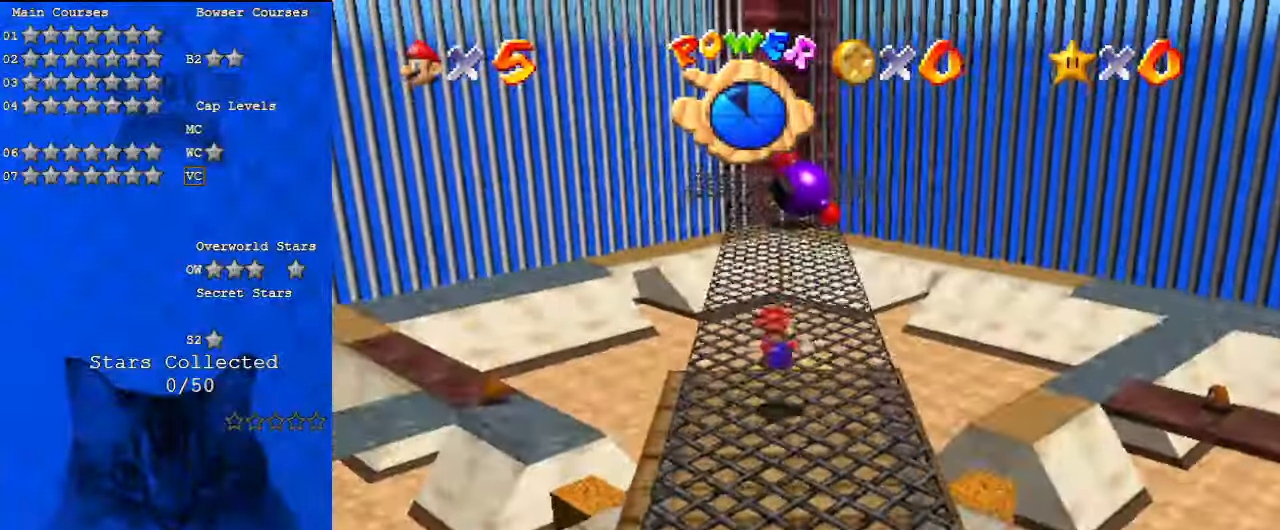
{"keys": ["up"], "events": [[333, "shift", "down"], [433, "shift", "up"]]}
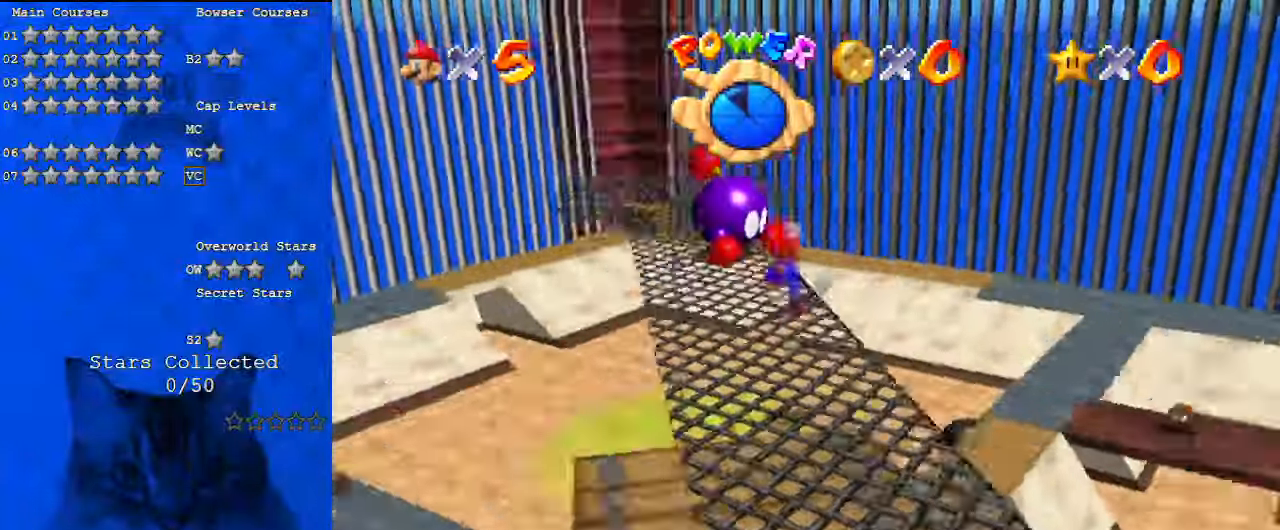
{"keys": ["left", "up"], "events": [[33, "a", "down"], [100, "left", "down"], [167, "a", "up"]]}
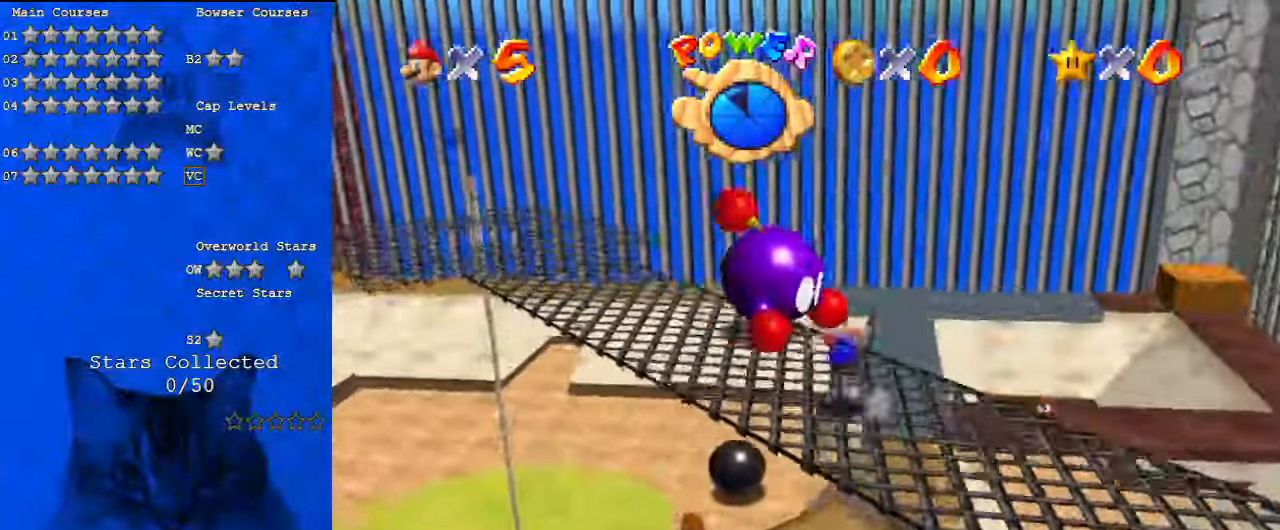
{"keys": ["left", "up"], "events": [[33, "shift", "down"], [167, "shift", "up"]]}
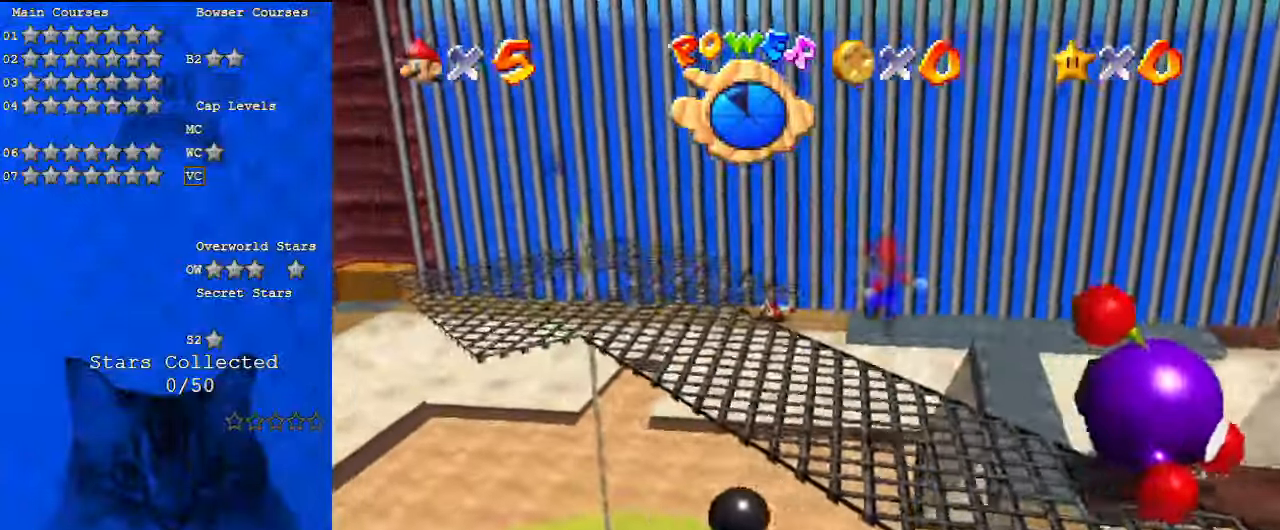
{"keys": ["a", "up"], "events": [[100, "ctrl", "down"], [167, "ctrl", "up"], [233, "shift", "down"], [267, "ctrl", "down"], [400, "ctrl", "up"], [400, "shift", "up"], [467, "left", "up"], [500, "a", "down"]]}
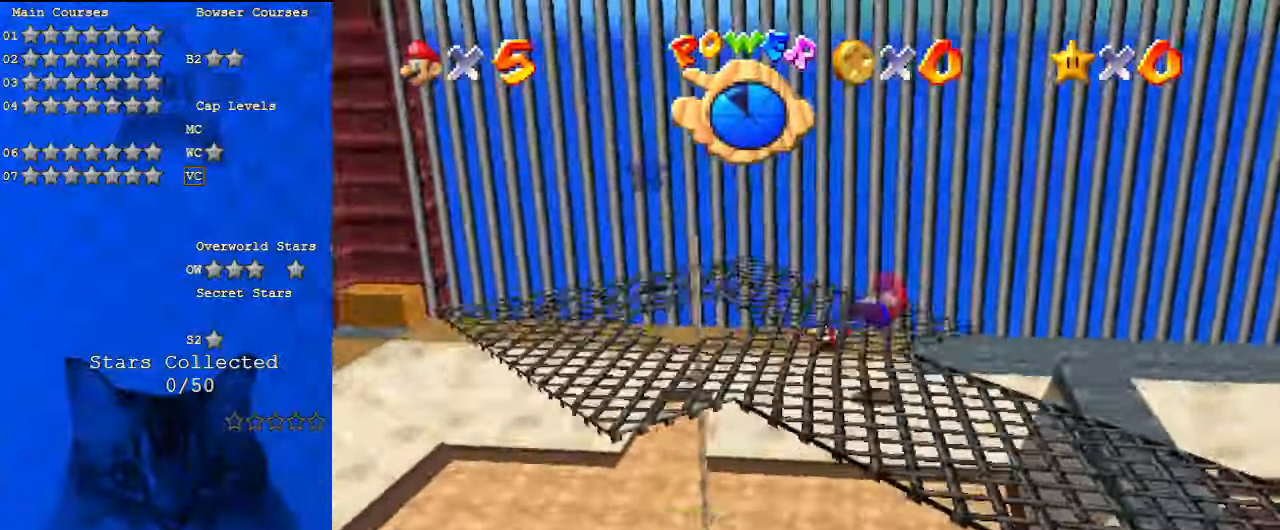
{"keys": ["right"], "events": [[133, "a", "up"], [133, "left", "down"], [167, "up", "up"], [333, "shift", "down"], [367, "right", "down"], [400, "left", "up"], [500, "shift", "up"]]}
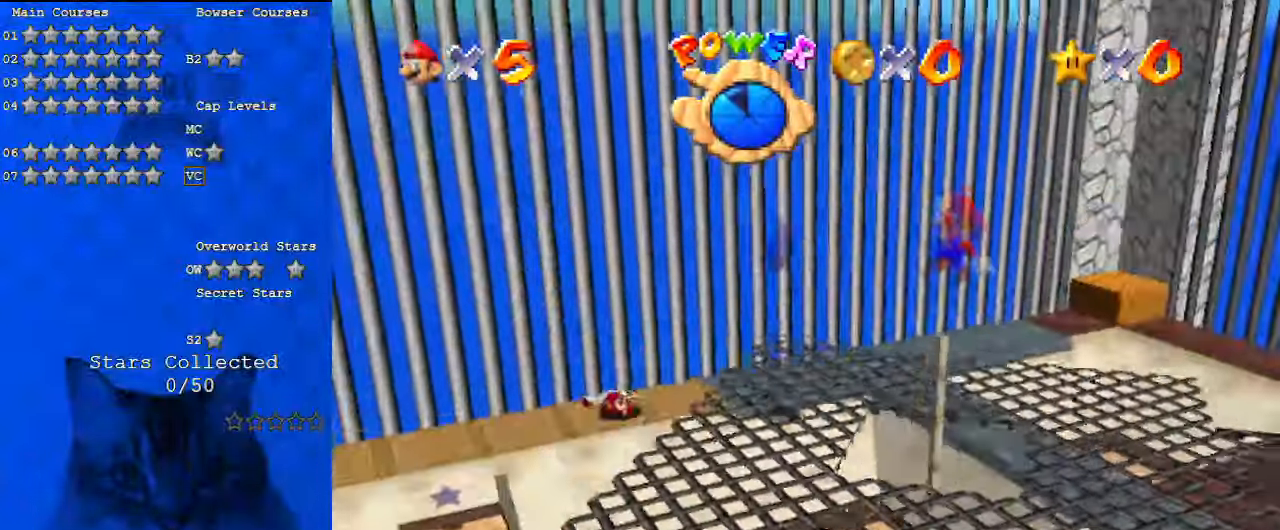
{"keys": ["a"], "events": [[133, "right", "up"], [200, "right", "down"], [233, "a", "down"], [333, "a", "up"], [433, "a", "down"], [467, "right", "up"]]}
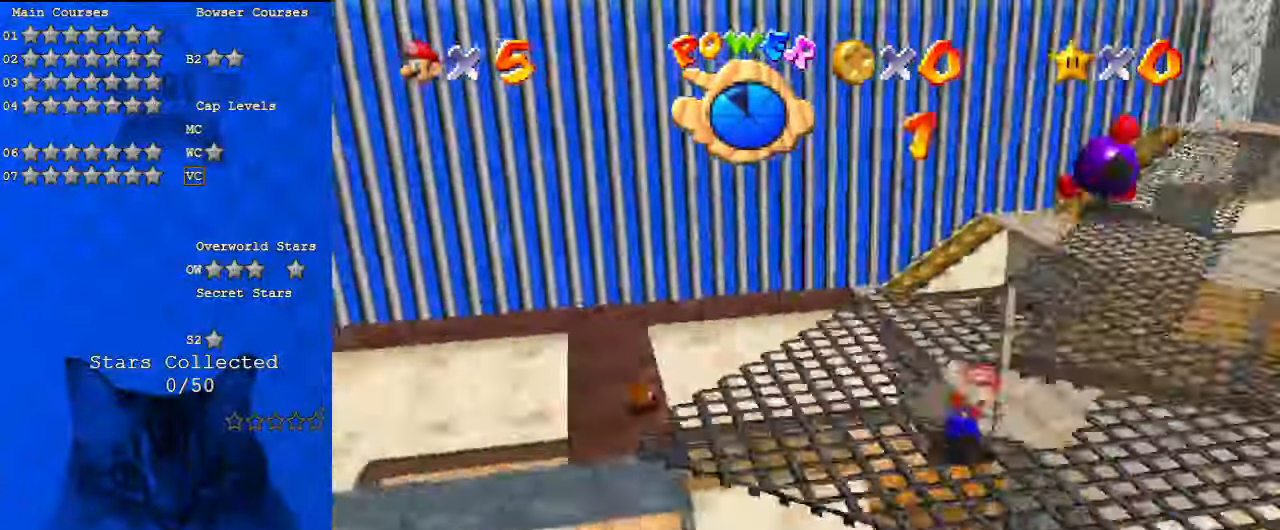
{"keys": ["right"], "events": [[67, "a", "up"], [433, "right", "down"]]}
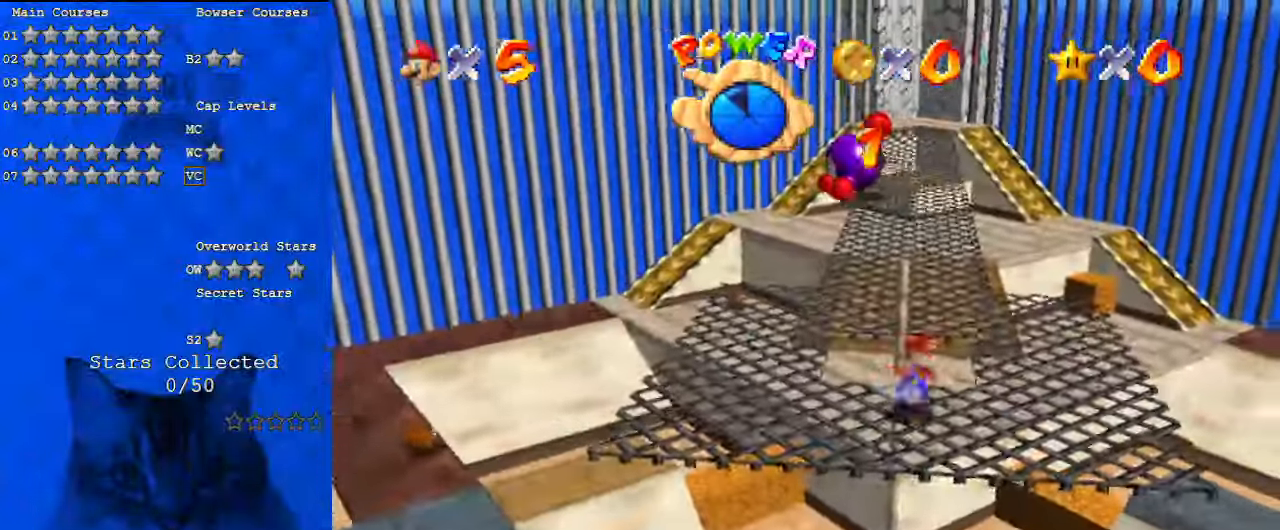
{"keys": [], "events": [[433, "right", "up"]]}
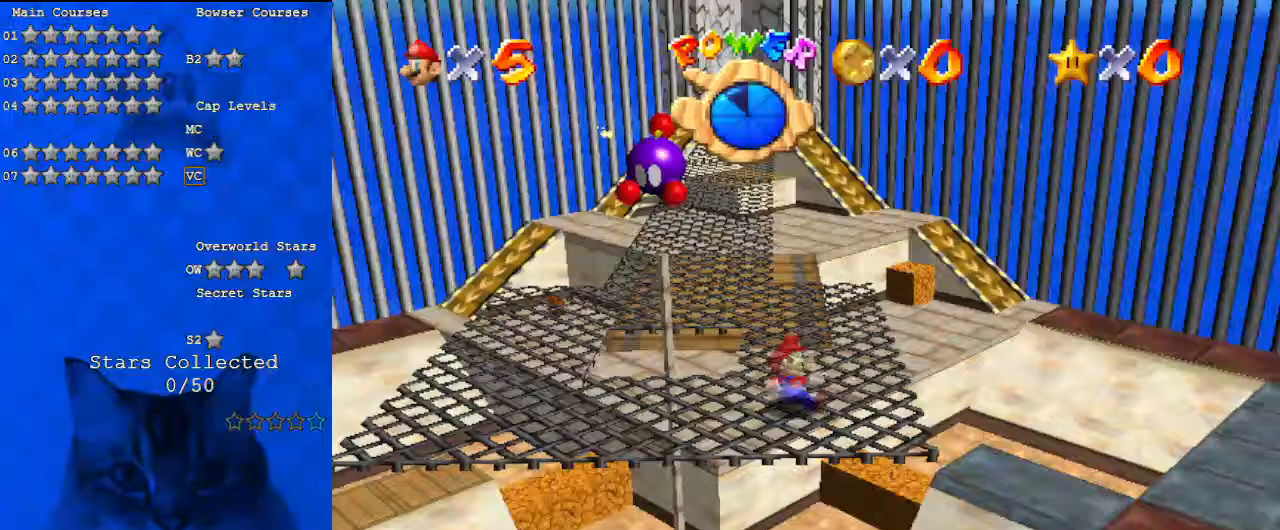
{"keys": ["up"], "events": [[300, "up", "down"], [367, "right", "down"], [433, "right", "up"]]}
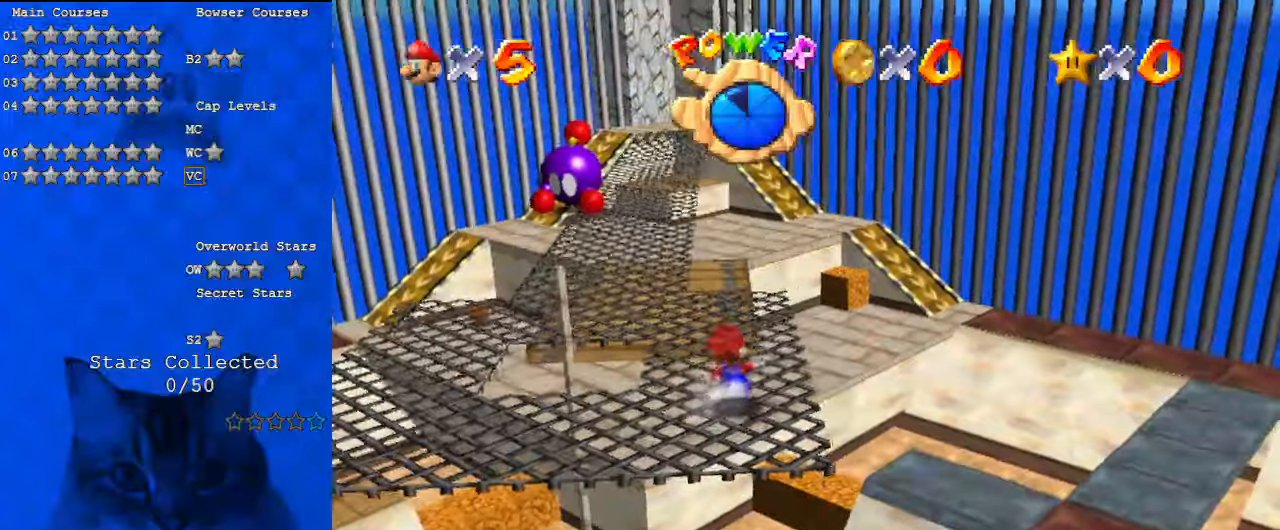
{"keys": ["right", "shift", "up"], "events": [[267, "right", "down"], [467, "shift", "down"]]}
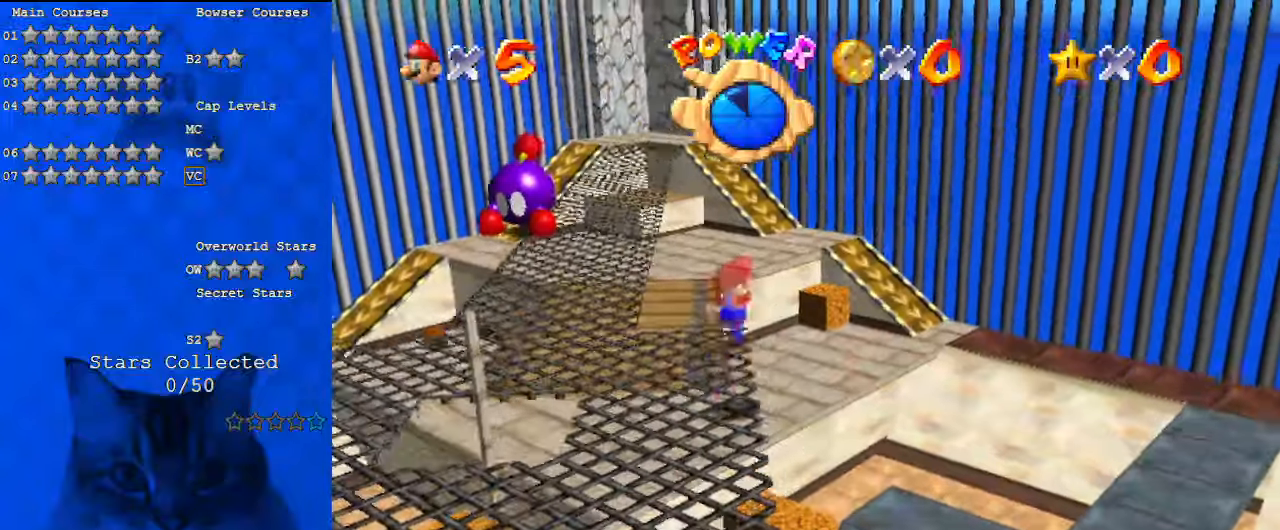
{"keys": ["right"], "events": [[33, "shift", "up"], [500, "up", "up"]]}
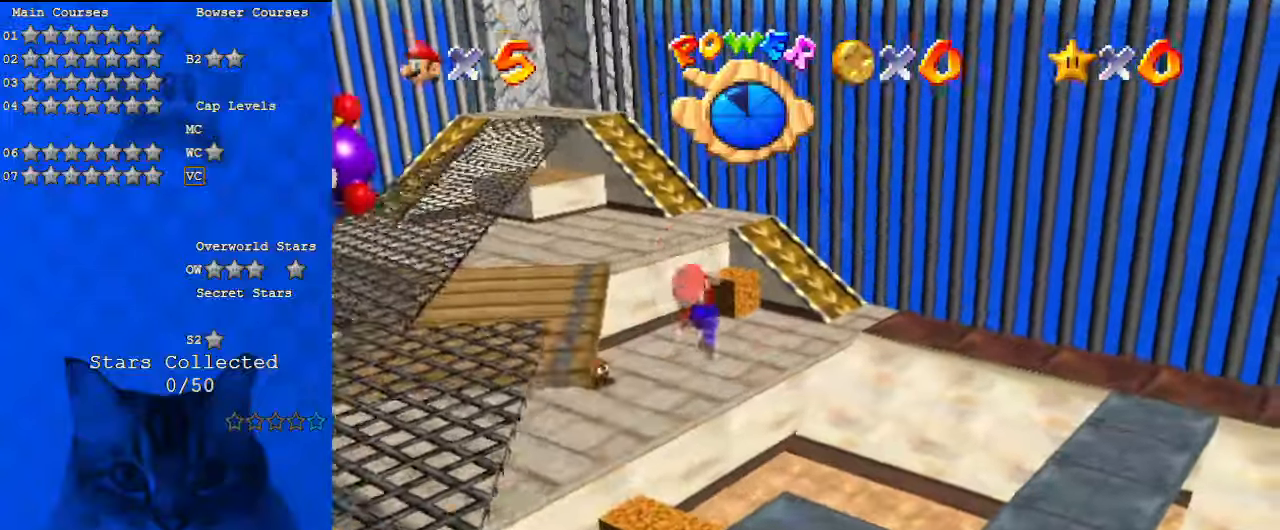
{"keys": ["ctrl", "right"], "events": [[67, "right", "up"], [100, "down", "down"], [233, "right", "down"], [300, "down", "up"], [333, "ctrl", "down"]]}
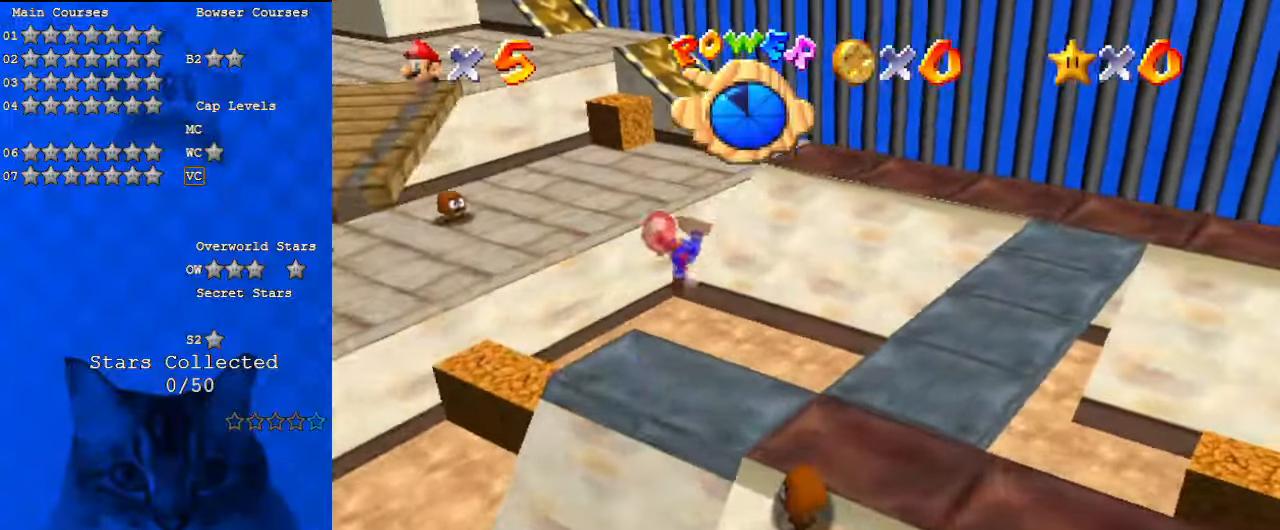
{"keys": ["a", "right"], "events": [[33, "ctrl", "up"], [467, "a", "down"]]}
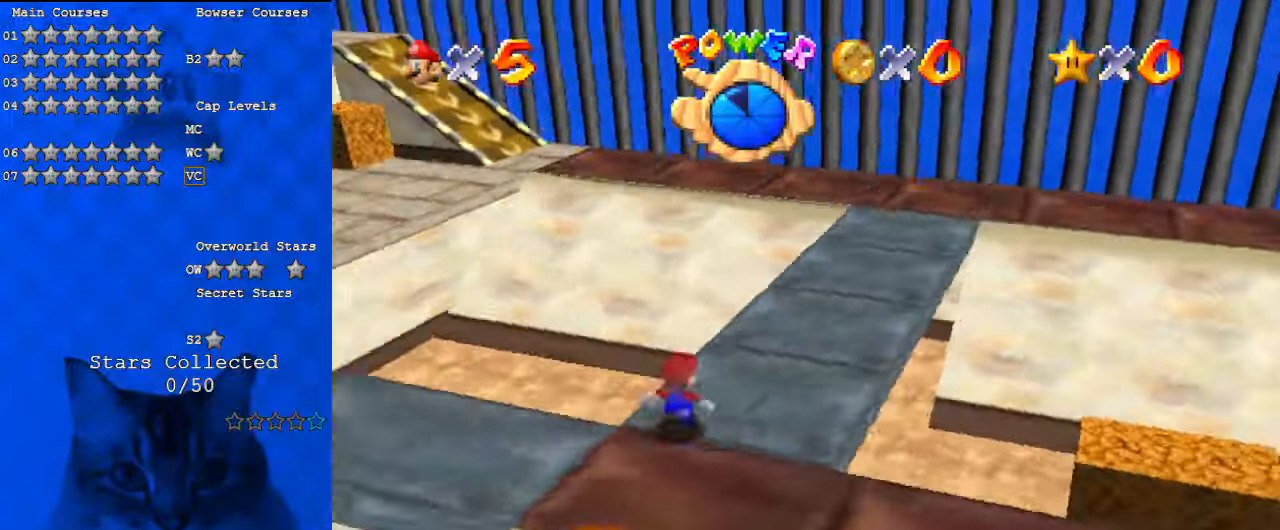
{"keys": ["right", "up"], "events": [[167, "a", "up"], [167, "up", "down"], [200, "a", "down"], [267, "right", "up"], [300, "right", "down"], [400, "a", "up"]]}
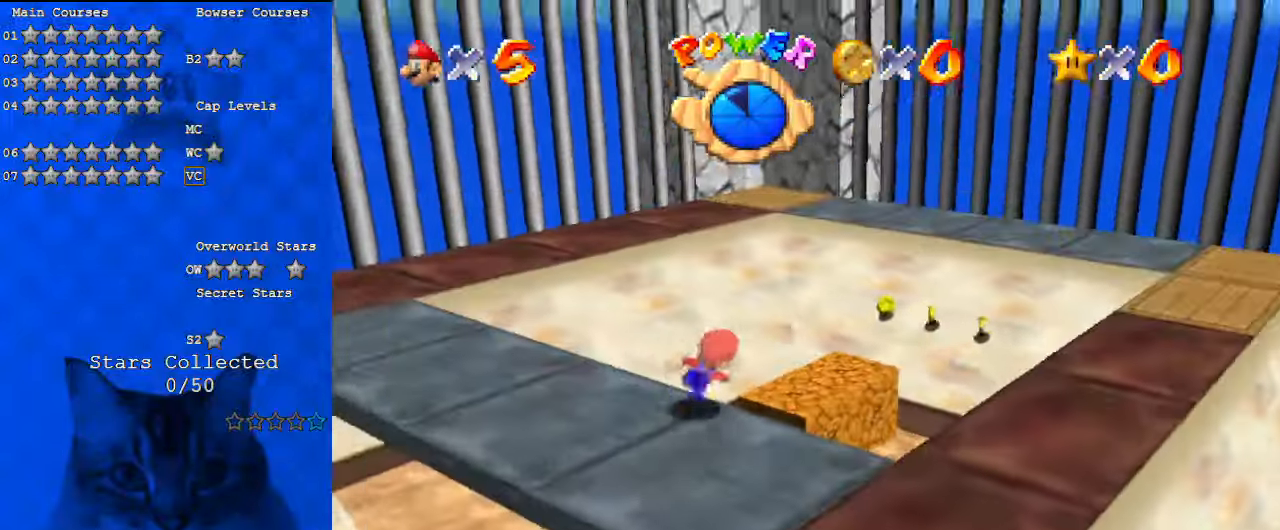
{"keys": ["a", "left", "up"], "events": [[133, "a", "down"], [167, "up", "up"], [233, "a", "up"], [300, "a", "down"], [400, "a", "up"], [400, "right", "up"], [467, "a", "down"], [467, "left", "down"], [467, "up", "down"]]}
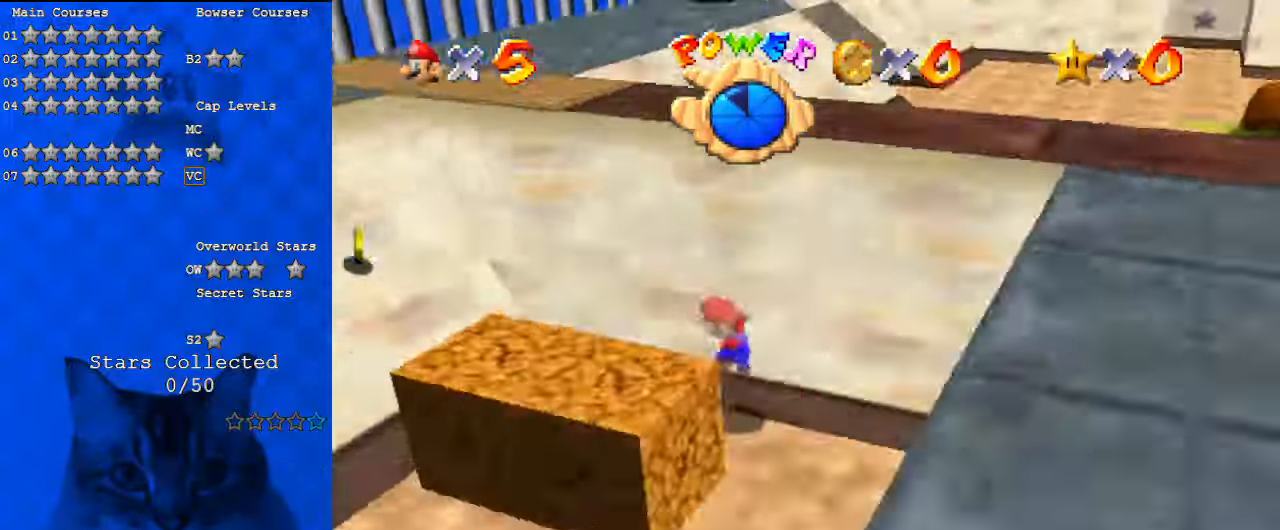
{"keys": ["left", "shift"], "events": [[100, "up", "up"], [133, "a", "up"], [333, "shift", "down"]]}
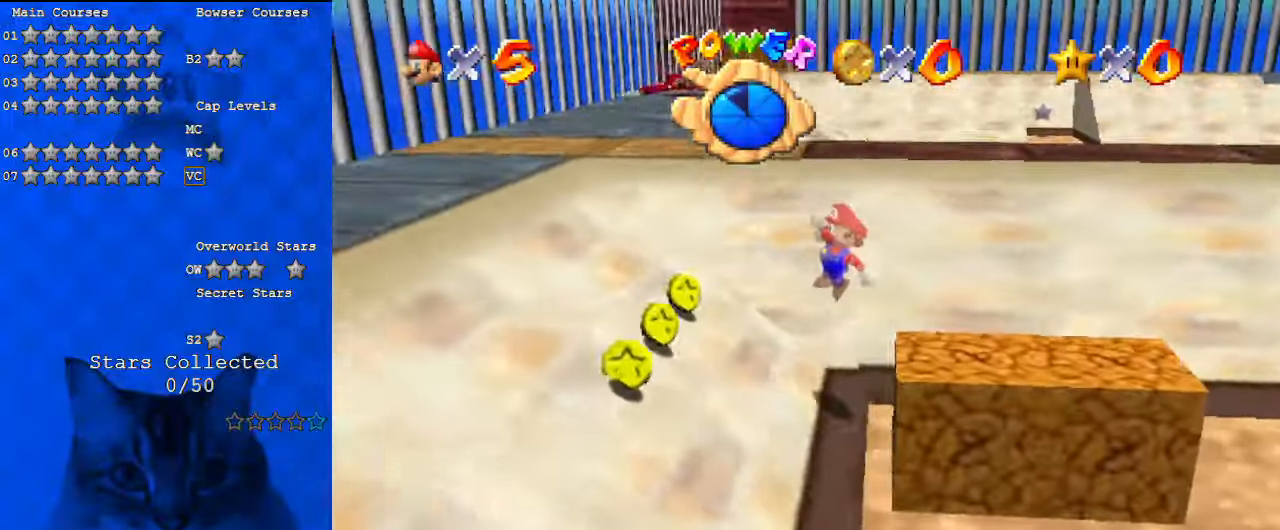
{"keys": ["left", "up"], "events": [[67, "shift", "up"], [467, "up", "down"]]}
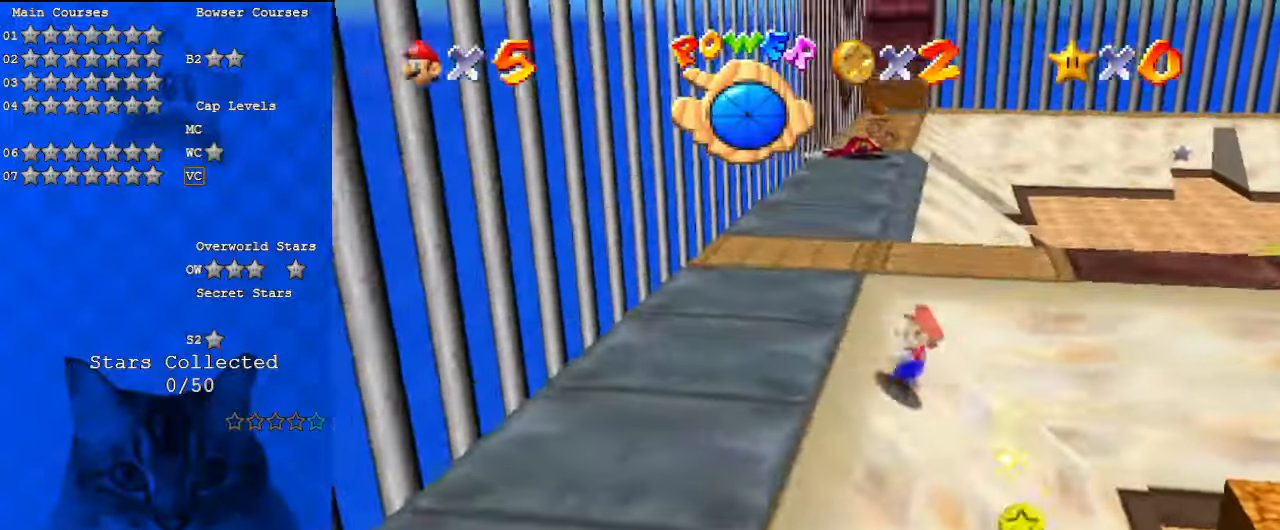
{"keys": ["up"], "events": [[67, "left", "up"], [200, "shift", "down"], [300, "shift", "up"], [400, "ctrl", "down"], [467, "ctrl", "up"]]}
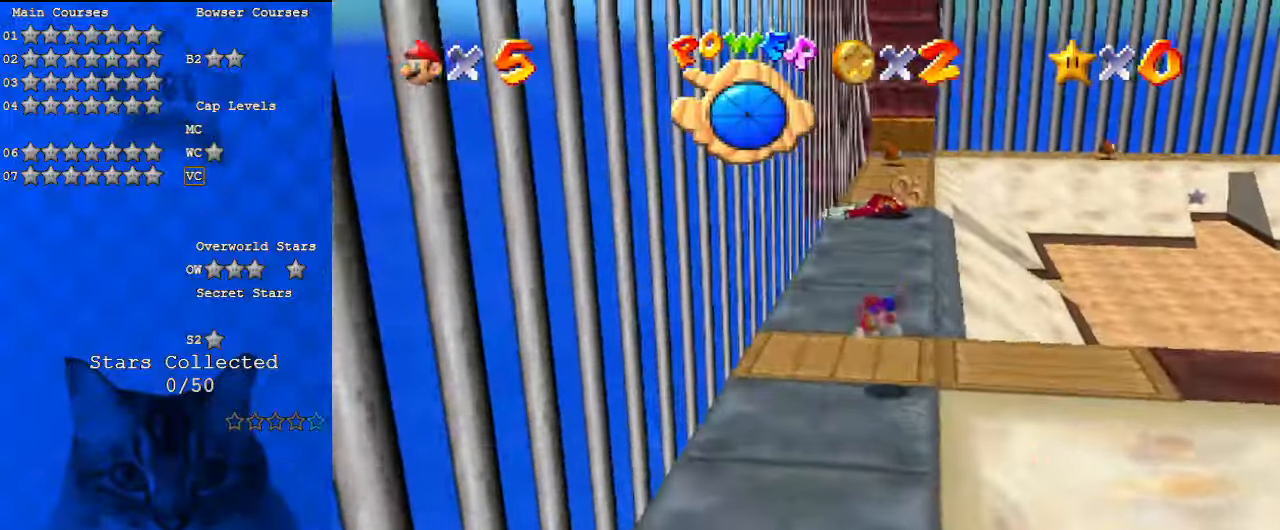
{"keys": ["a", "up"], "events": [[200, "shift", "down"], [333, "shift", "up"], [400, "a", "down"]]}